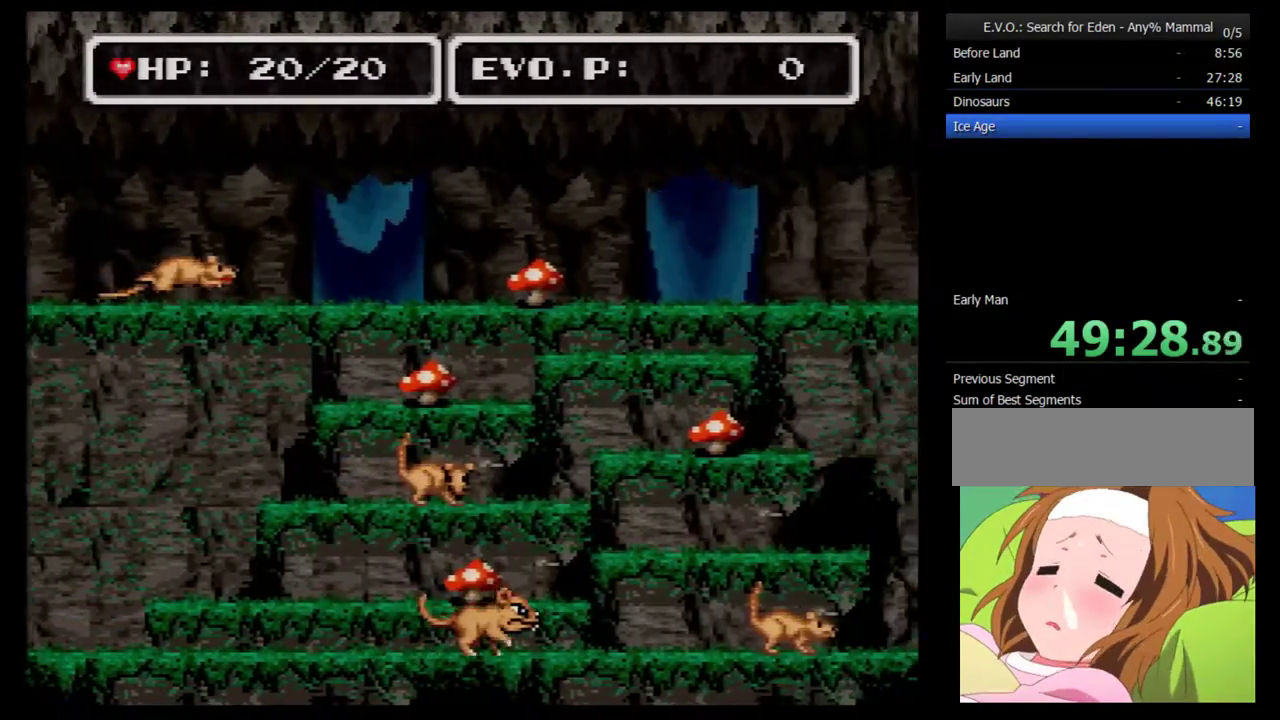
Gameplay with a controller (Nintendo layout); each line is a JSON object with the inputs held at the frame after it. "events" lists button and stick changes between this image and that frame as [ms after this image, input, new state], when the widget could be followed in between. Not read: L3 R3.
{"buttons": ["B"], "events": [[417, "B", "down"]]}
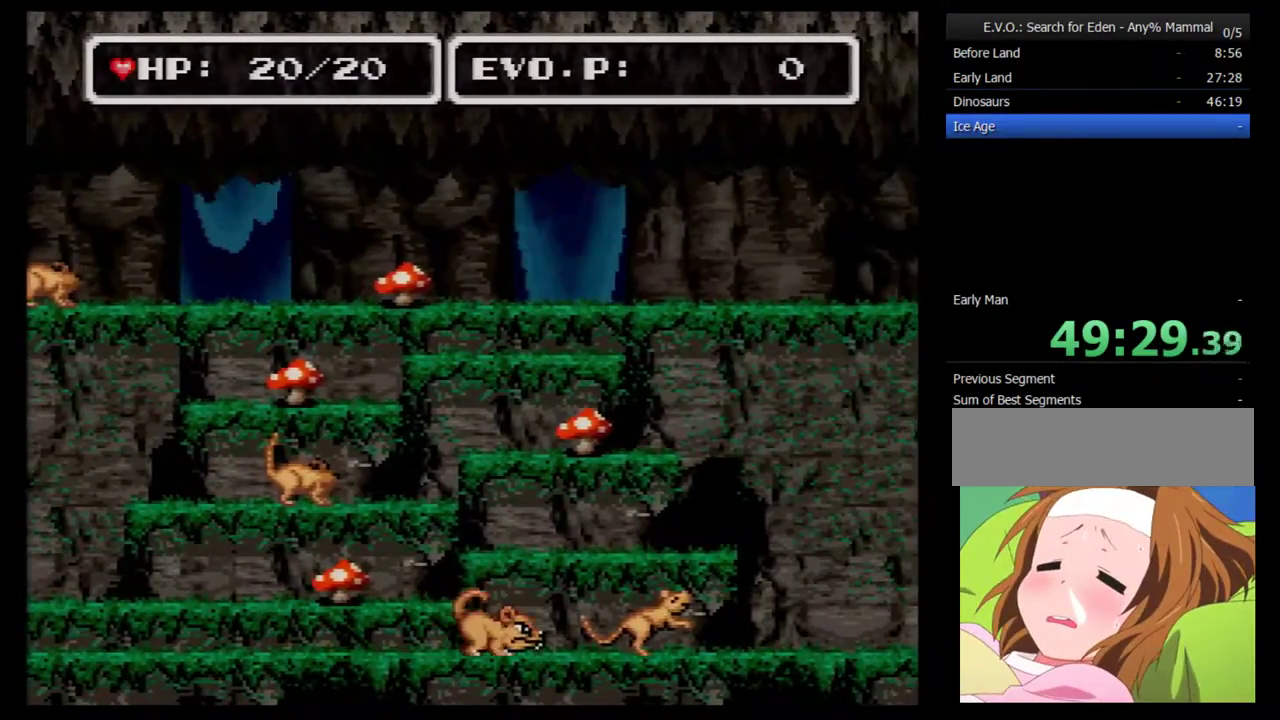
{"buttons": ["B"], "events": []}
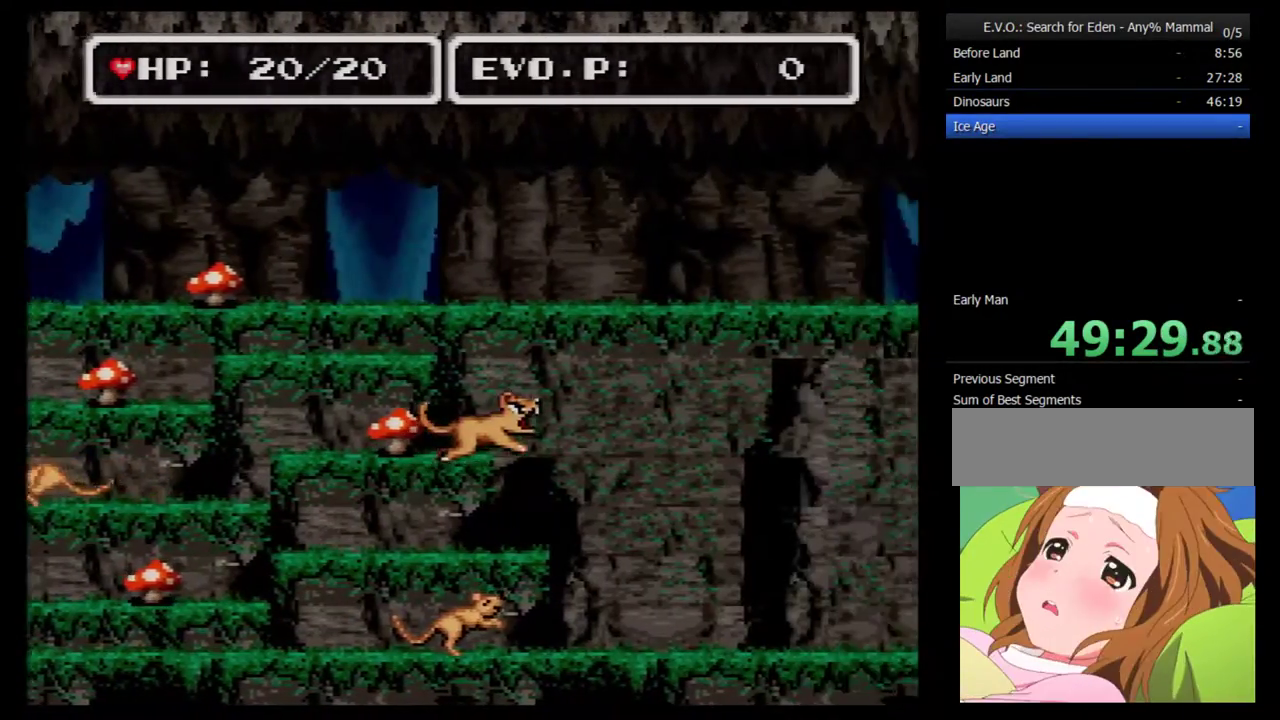
{"buttons": [], "events": [[233, "B", "up"], [367, "DPAD_RIGHT", "down"], [450, "DPAD_RIGHT", "up"]]}
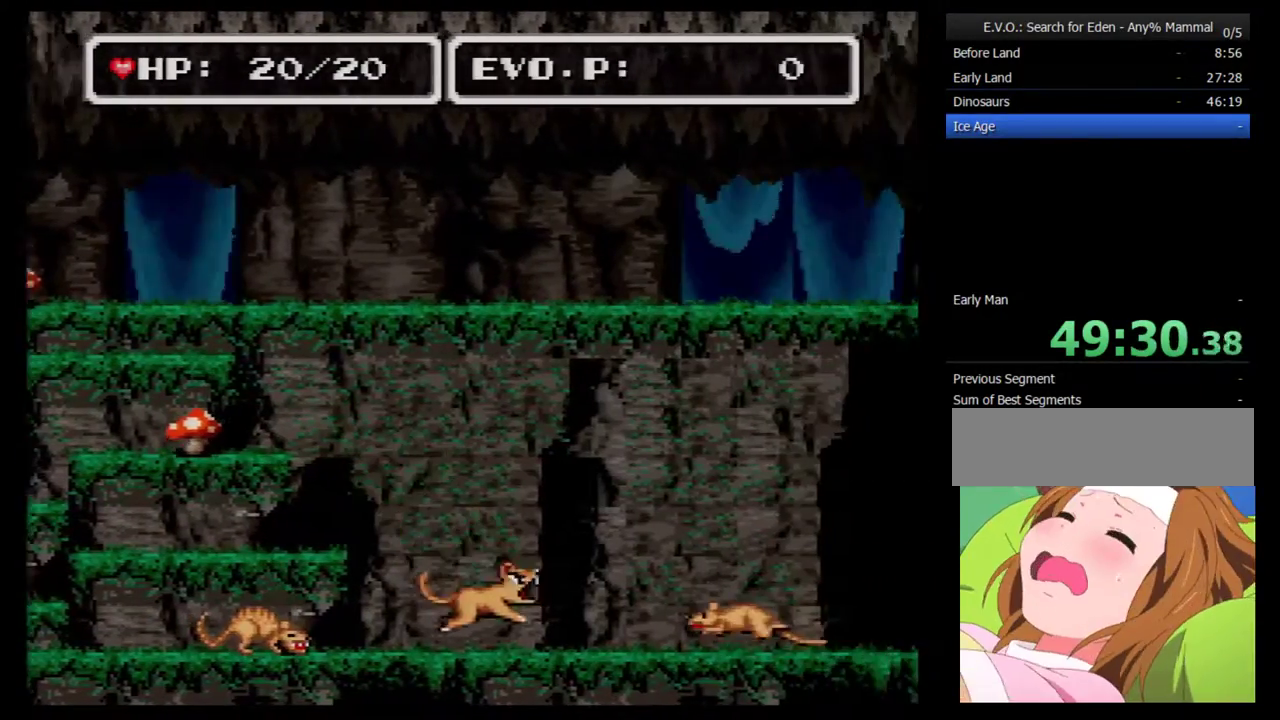
{"buttons": ["DPAD_RIGHT"], "events": [[17, "DPAD_RIGHT", "down"], [83, "DPAD_RIGHT", "up"], [150, "DPAD_RIGHT", "down"], [200, "DPAD_RIGHT", "up"], [267, "DPAD_RIGHT", "down"]]}
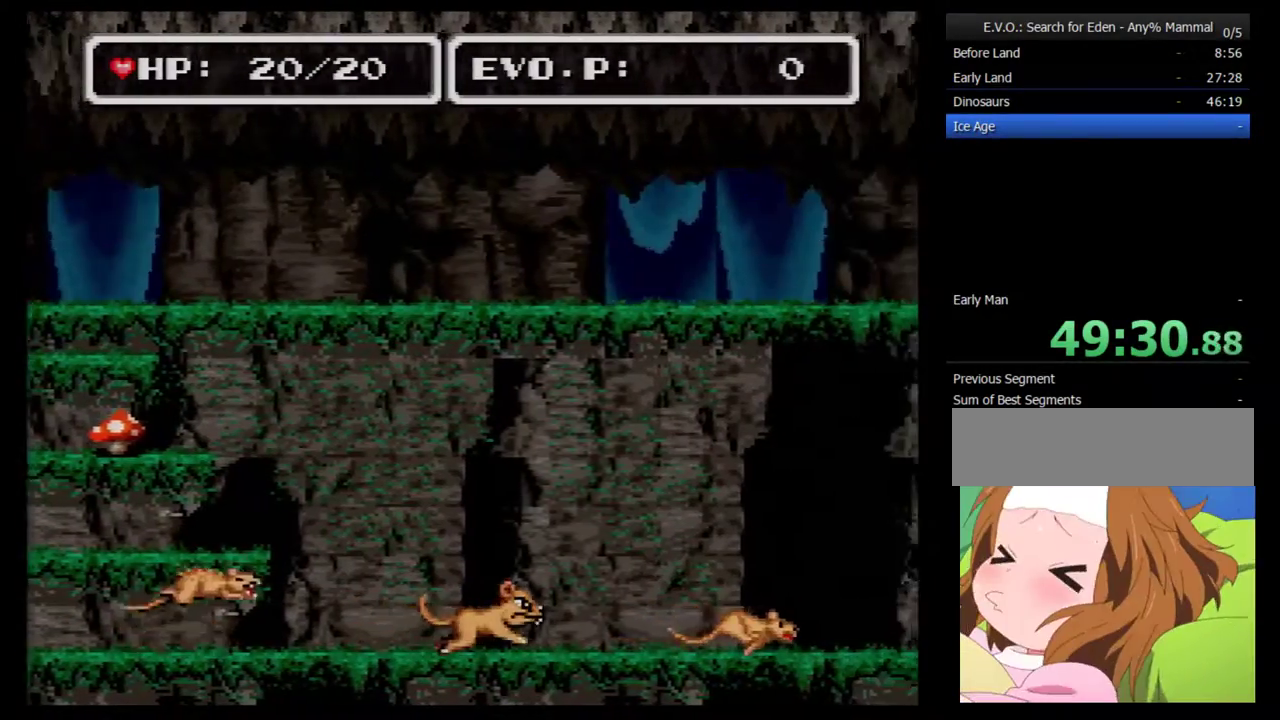
{"buttons": ["B", "DPAD_RIGHT"], "events": [[17, "B", "down"]]}
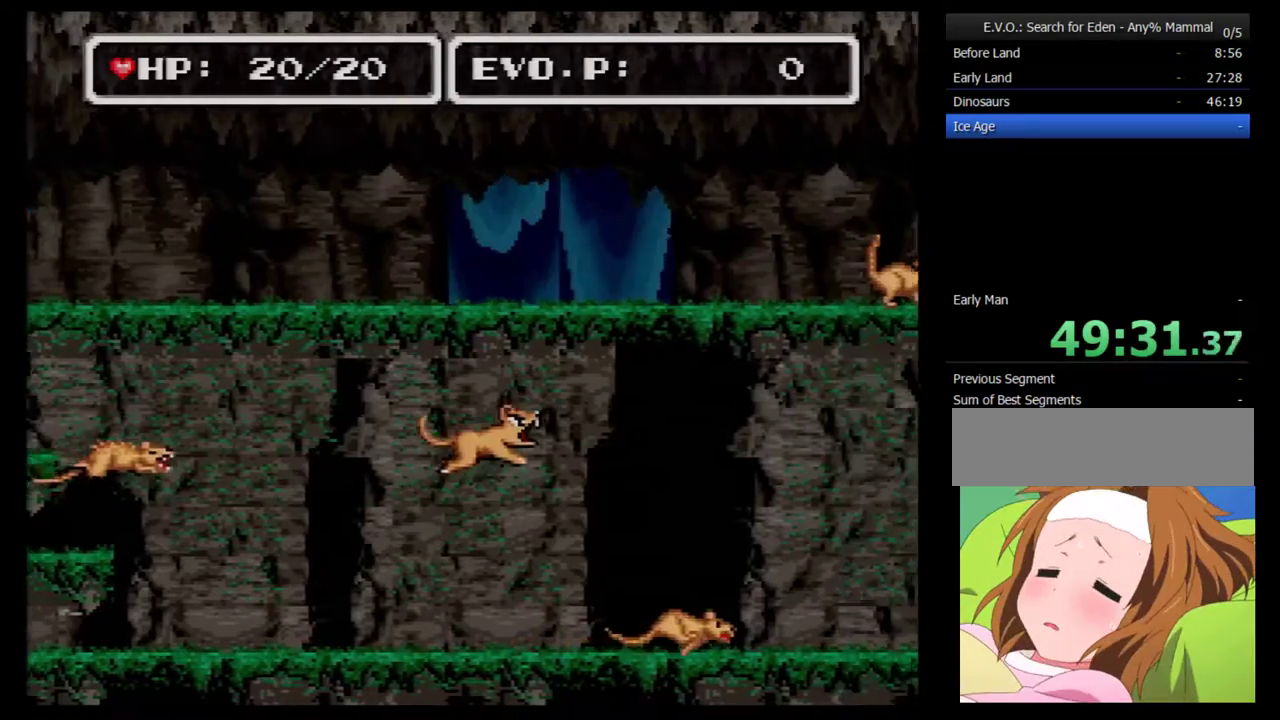
{"buttons": ["B", "DPAD_RIGHT"], "events": []}
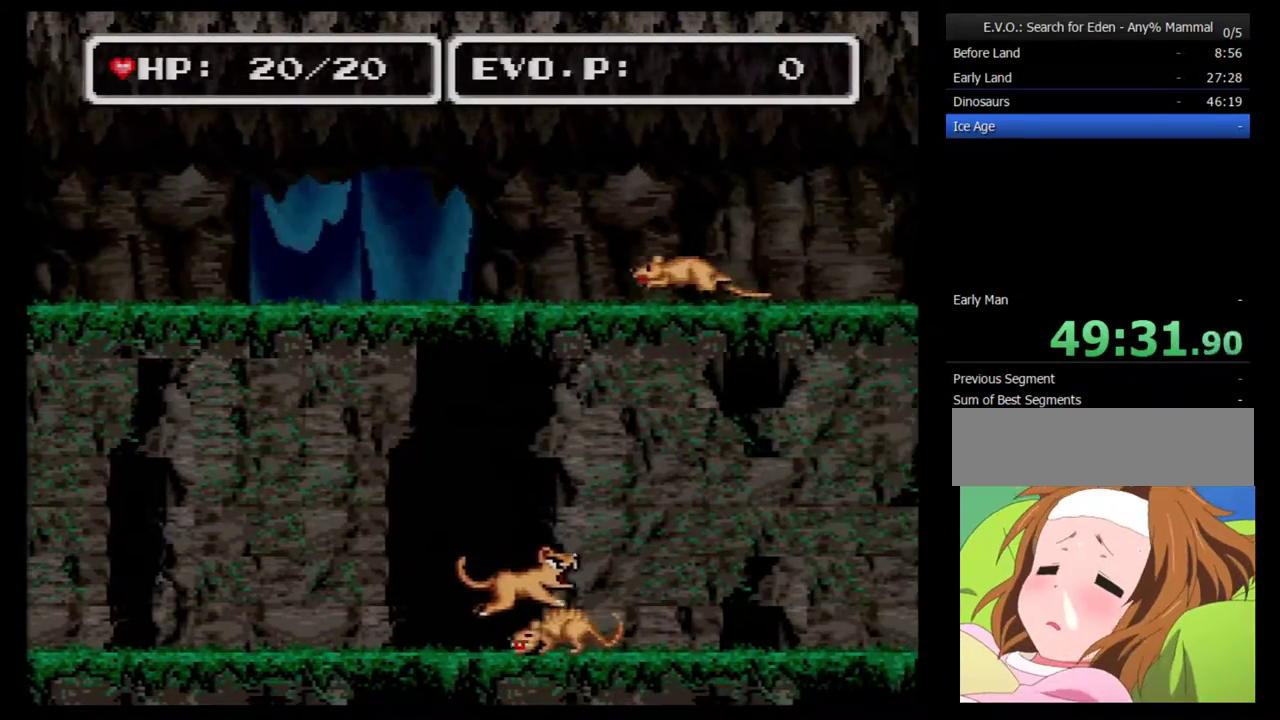
{"buttons": ["B", "DPAD_RIGHT"], "events": []}
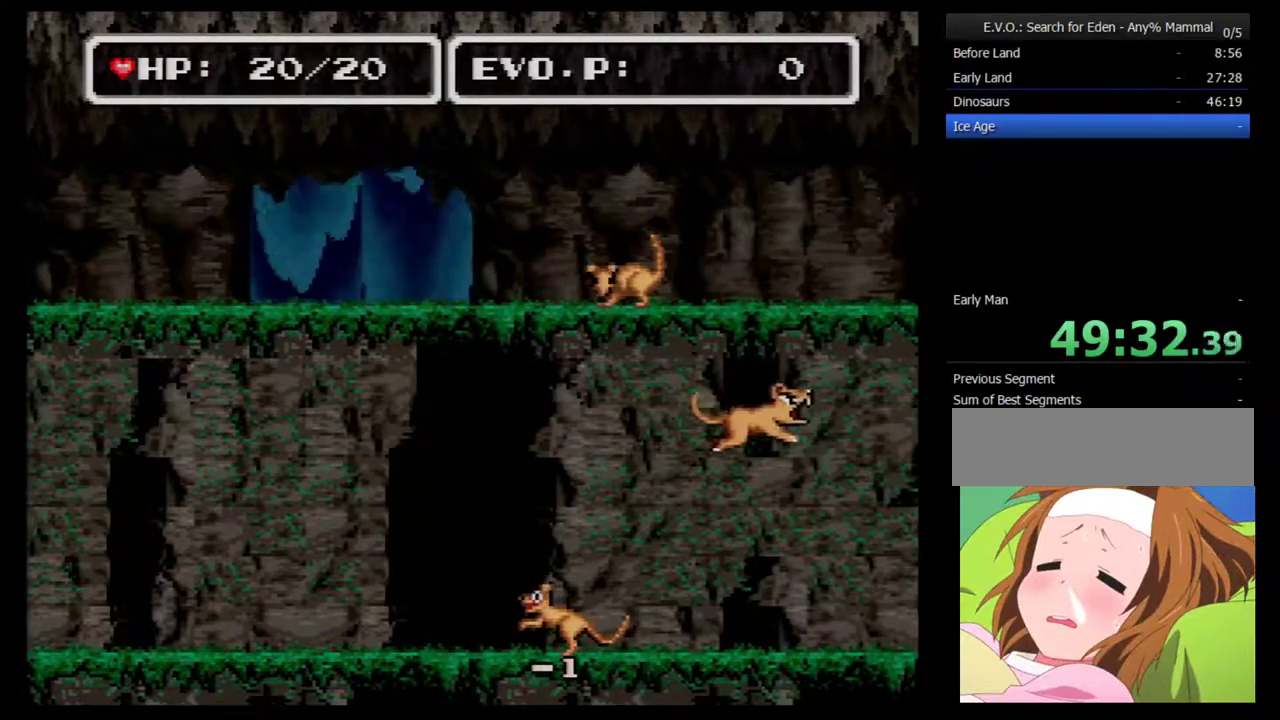
{"buttons": ["B", "DPAD_RIGHT"], "events": []}
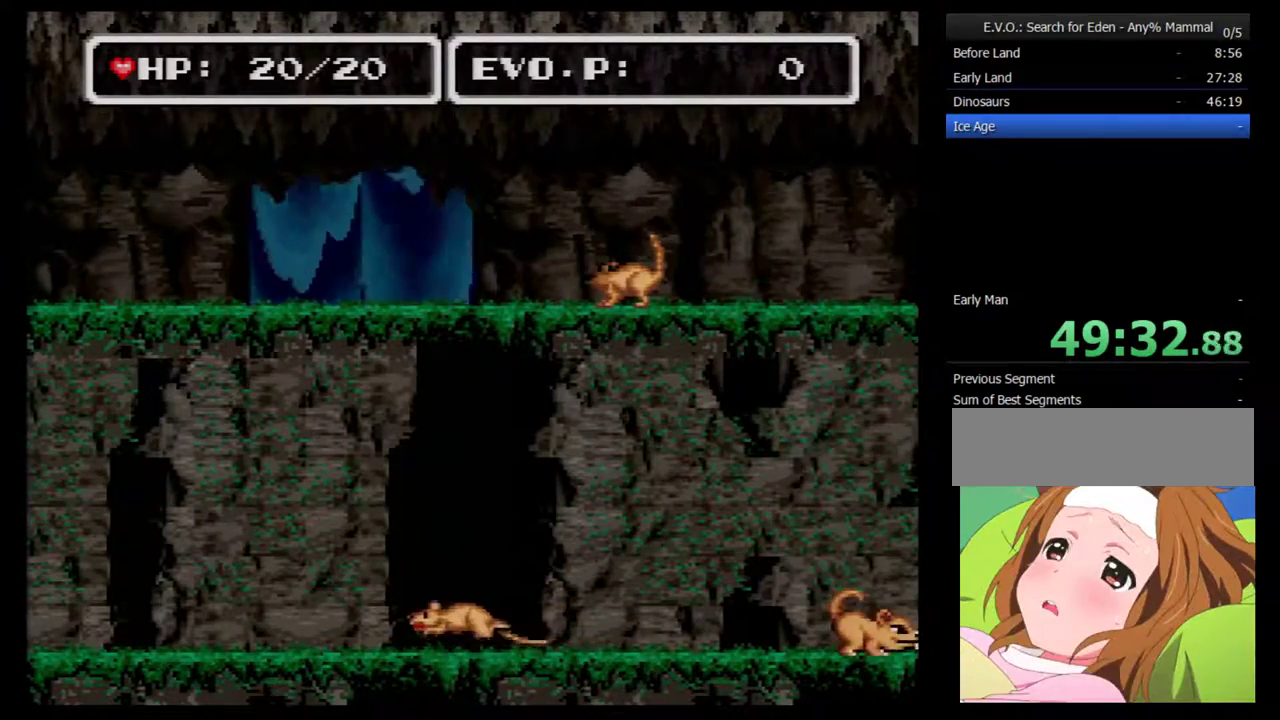
{"buttons": ["DPAD_RIGHT"], "events": [[83, "B", "up"]]}
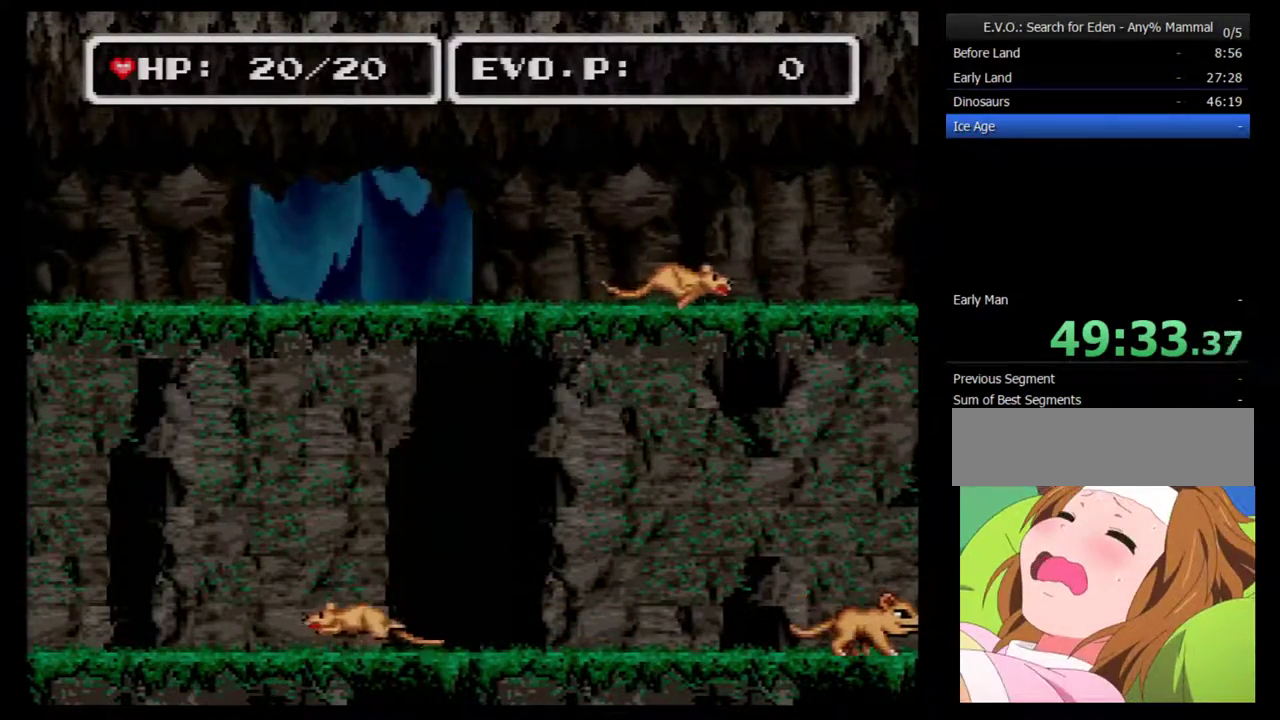
{"buttons": ["DPAD_LEFT"], "events": [[50, "DPAD_RIGHT", "up"], [167, "DPAD_LEFT", "down"], [267, "DPAD_LEFT", "up"], [333, "DPAD_LEFT", "down"]]}
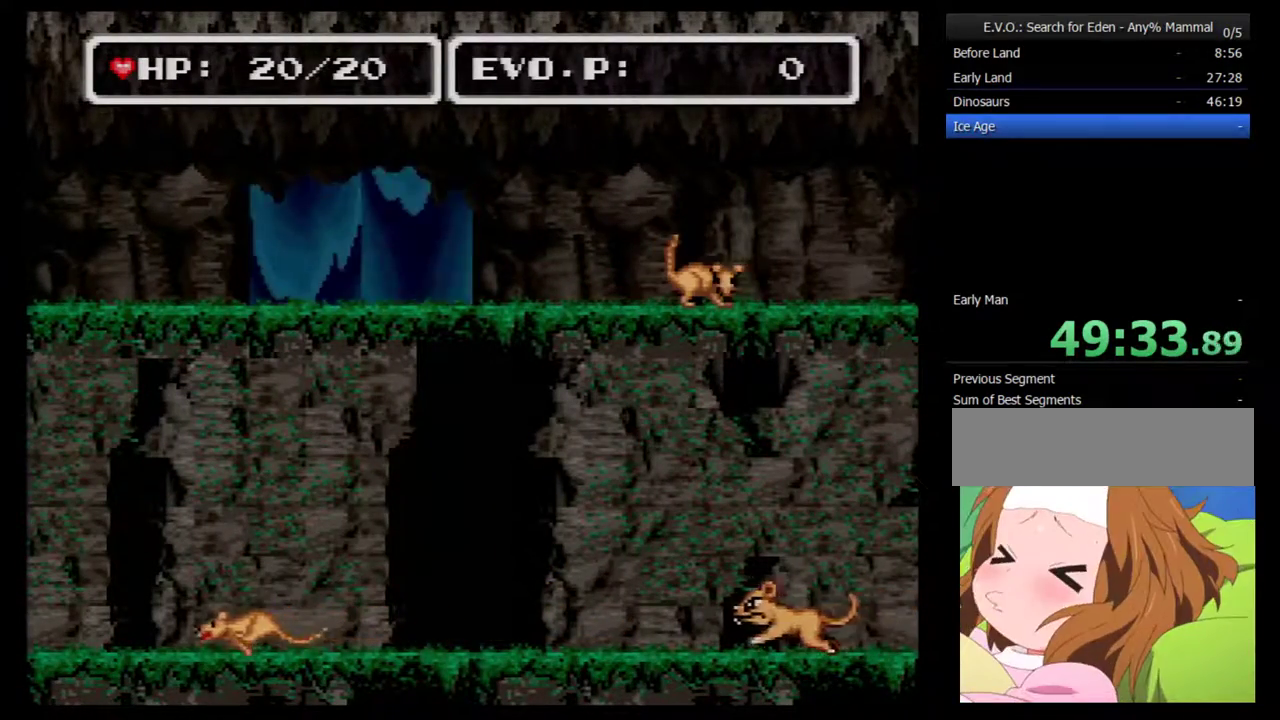
{"buttons": ["DPAD_LEFT"], "events": []}
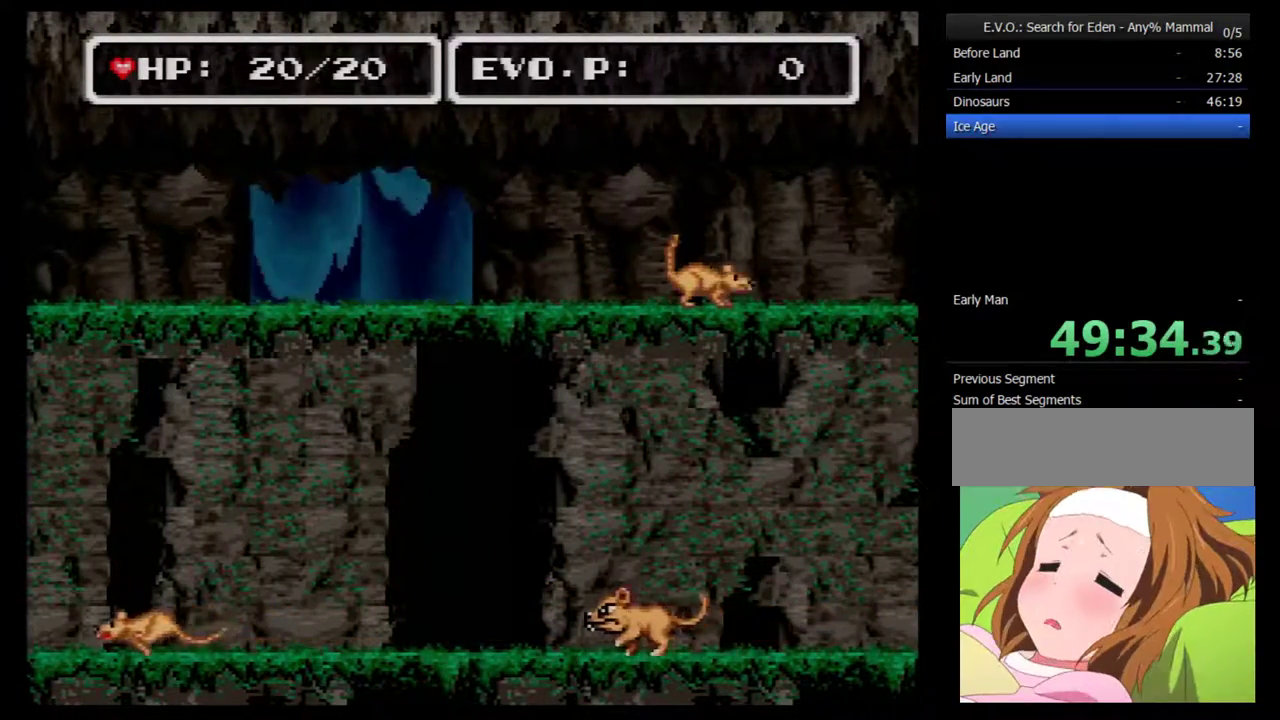
{"buttons": ["DPAD_LEFT"], "events": []}
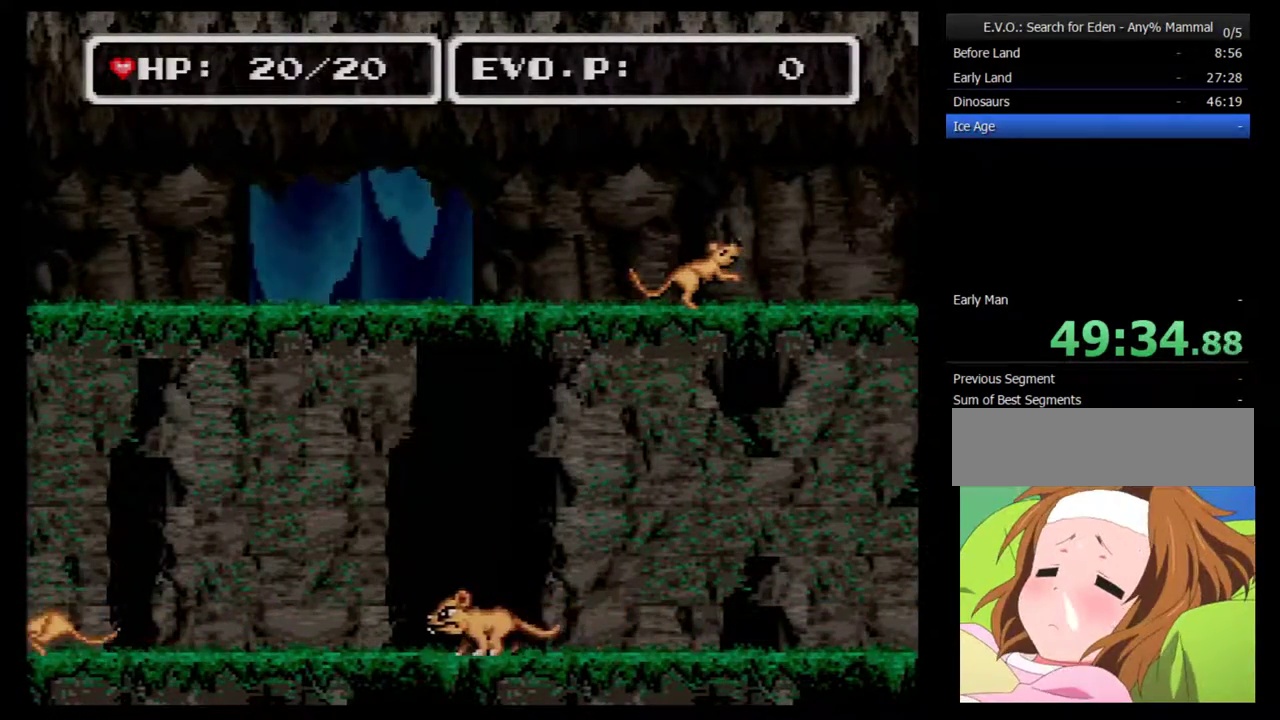
{"buttons": ["B", "R1", "DPAD_LEFT"], "events": [[67, "B", "down"], [133, "R1", "down"], [167, "DPAD_UP", "down"], [200, "L1", "down"], [300, "DPAD_UP", "up"], [483, "L1", "up"]]}
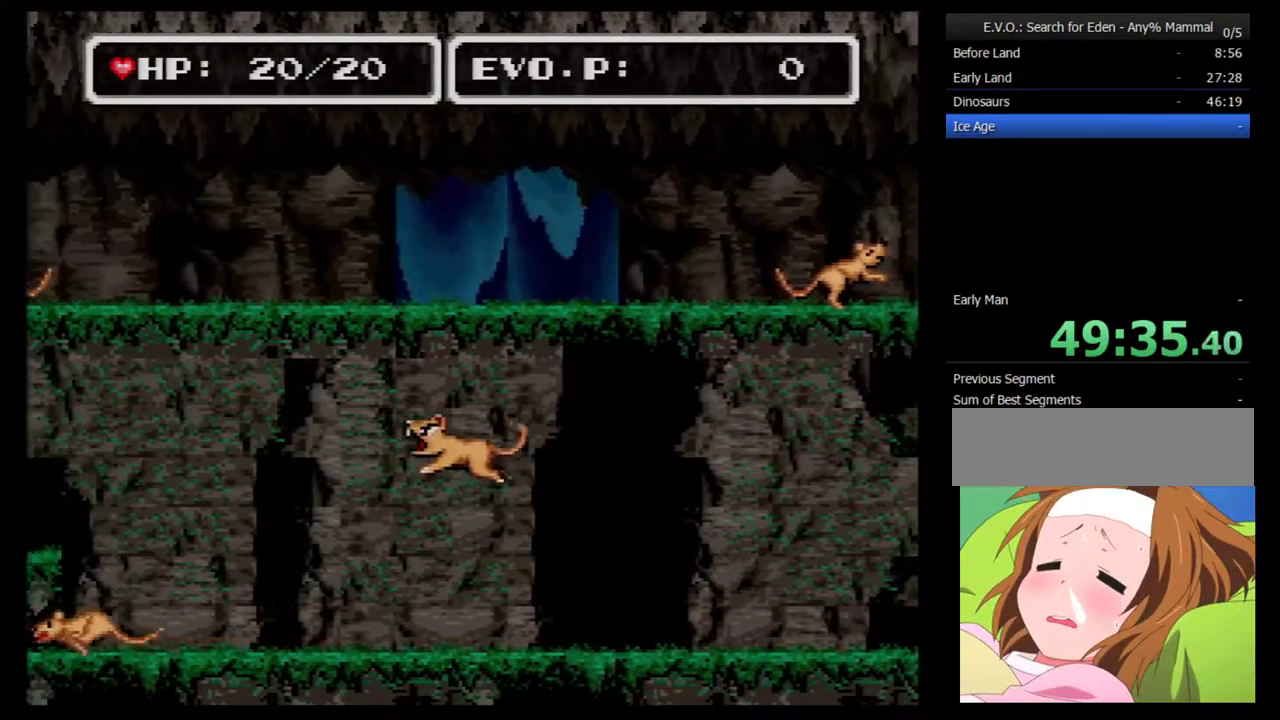
{"buttons": [], "events": [[267, "R1", "up"], [317, "B", "up"], [350, "DPAD_LEFT", "up"]]}
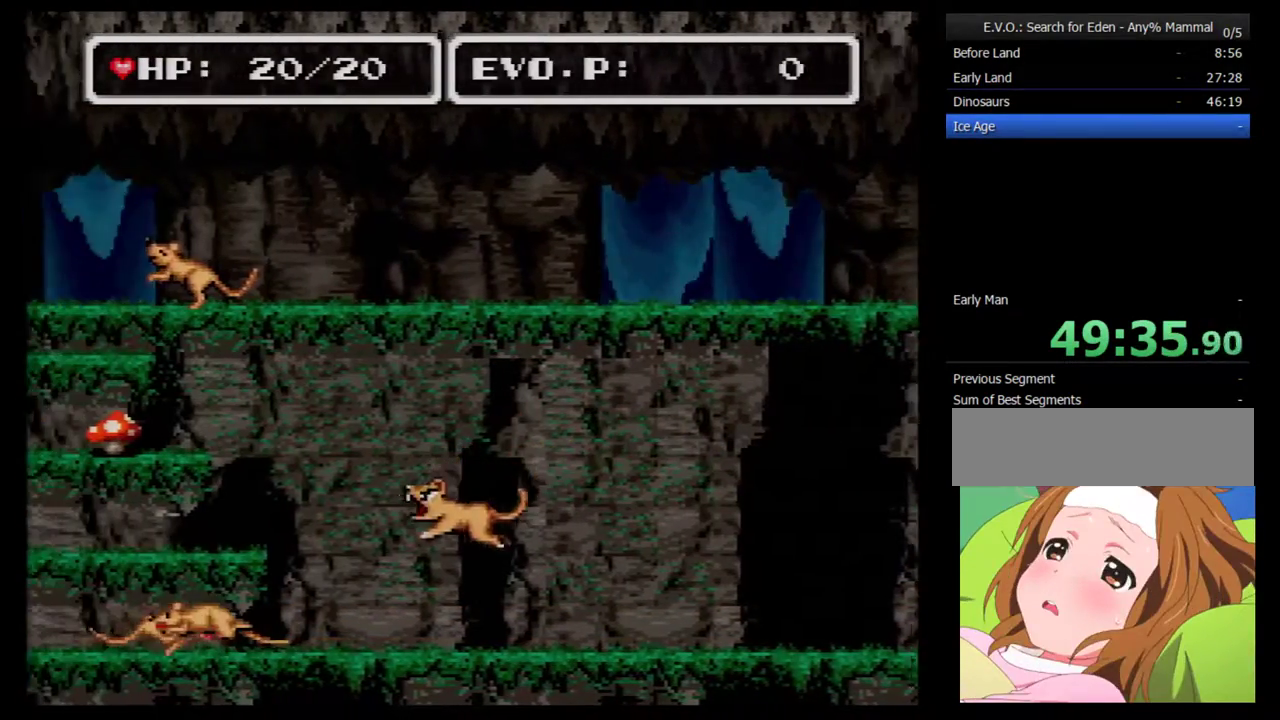
{"buttons": ["DPAD_LEFT"], "events": [[233, "DPAD_LEFT", "down"]]}
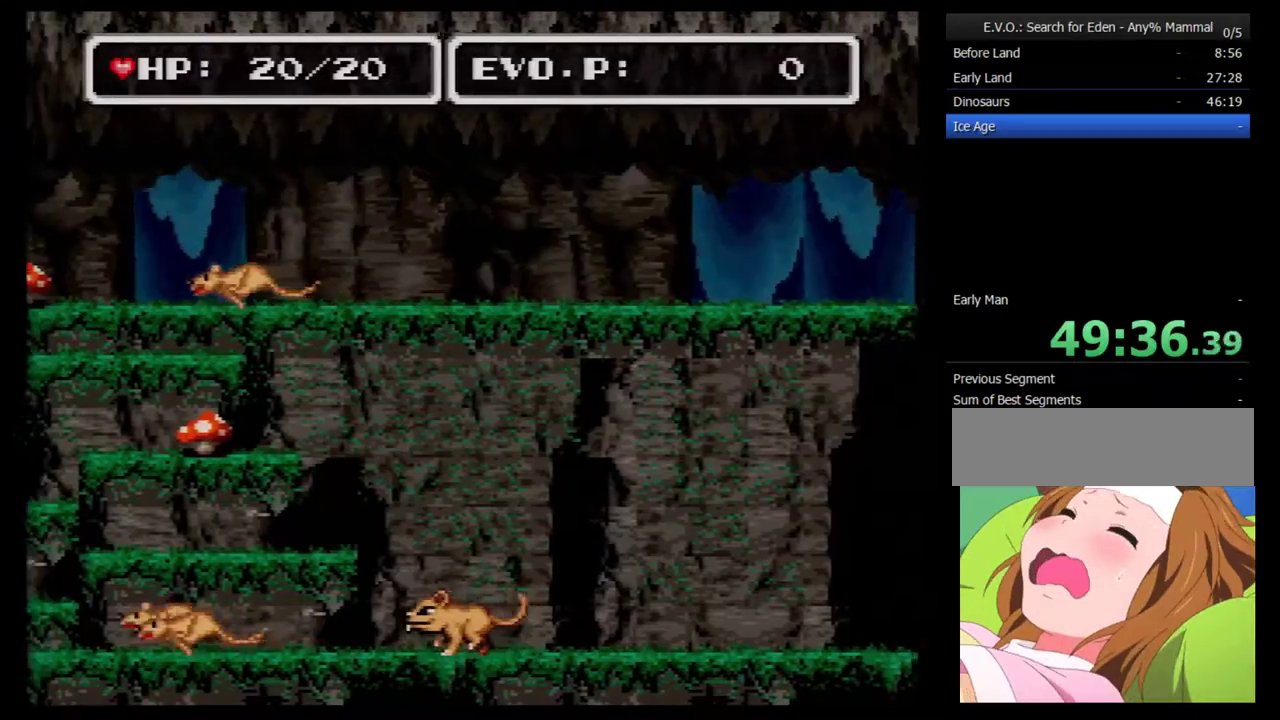
{"buttons": ["B", "DPAD_LEFT"], "events": [[100, "B", "down"]]}
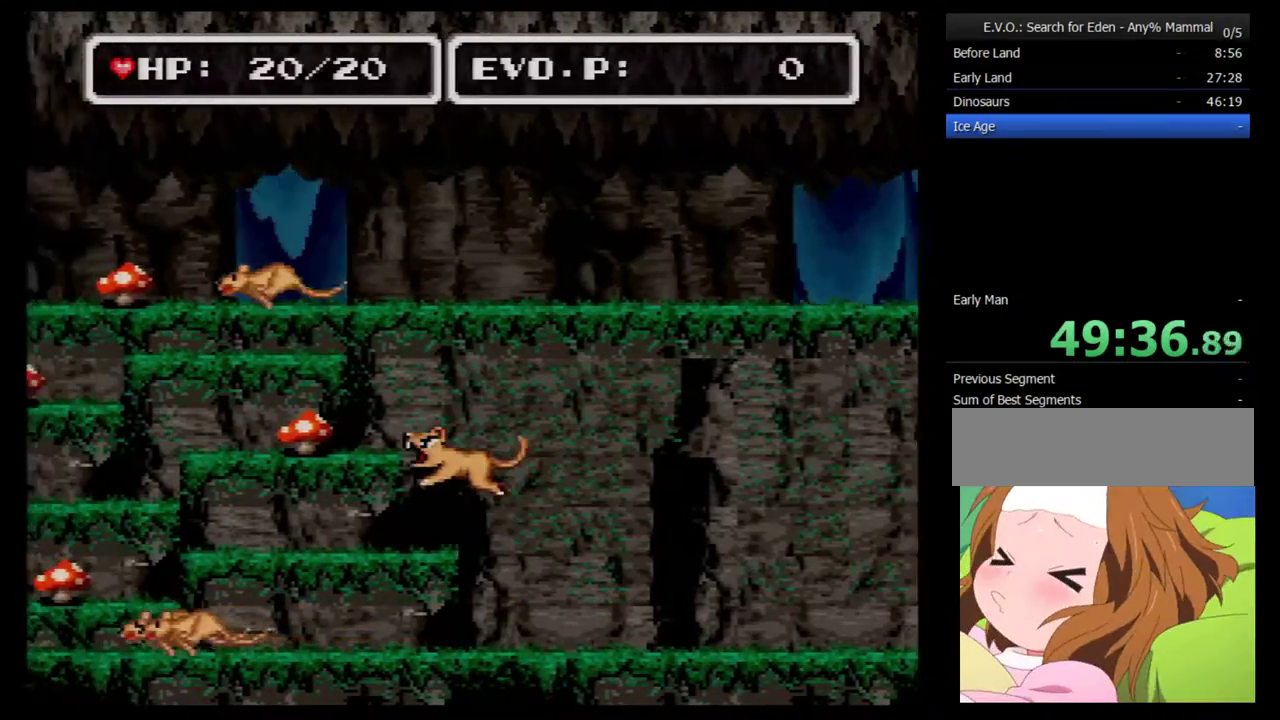
{"buttons": [], "events": [[67, "B", "up"], [467, "DPAD_LEFT", "up"]]}
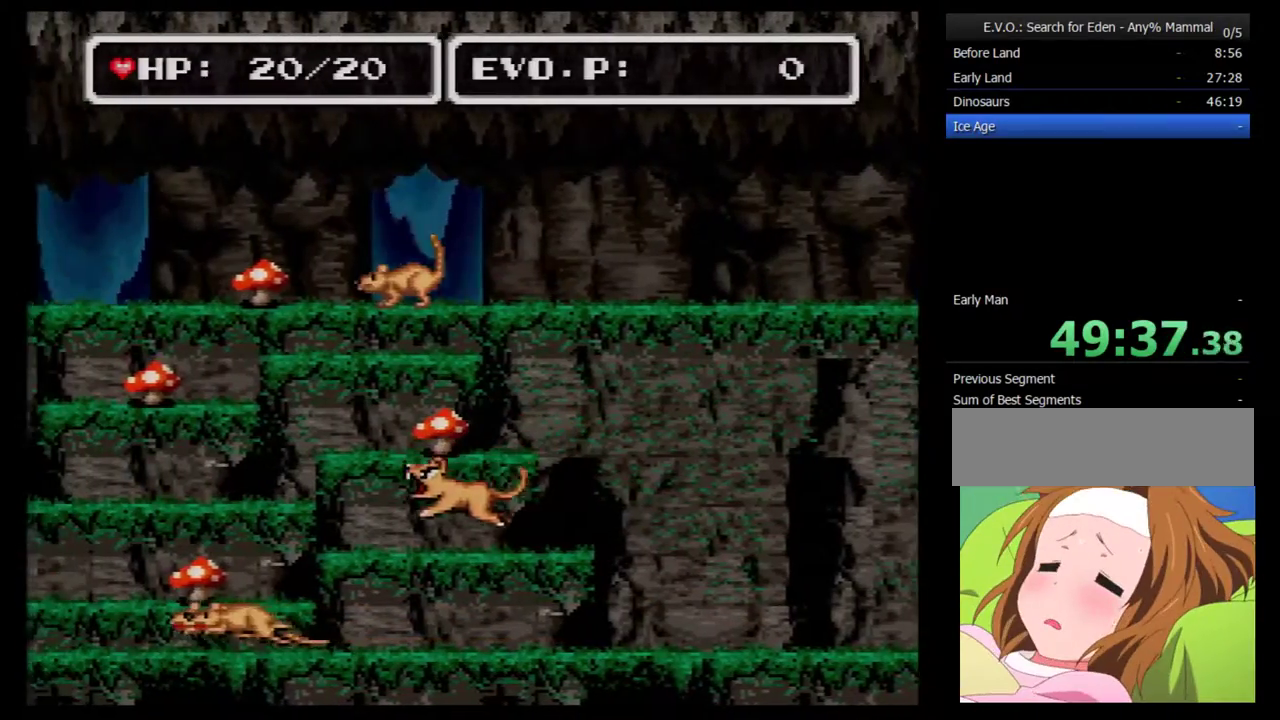
{"buttons": ["DPAD_LEFT"], "events": [[117, "DPAD_LEFT", "down"], [183, "DPAD_LEFT", "up"], [250, "DPAD_LEFT", "down"]]}
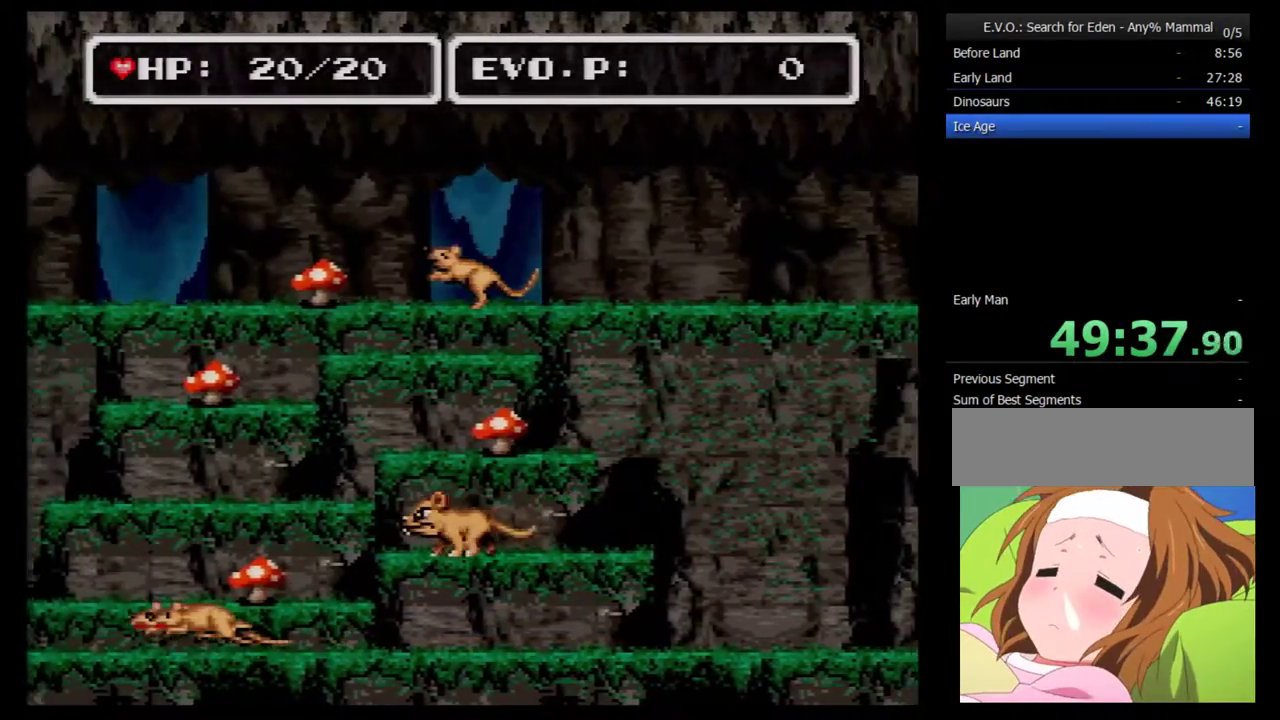
{"buttons": ["B", "DPAD_LEFT"], "events": [[83, "B", "down"]]}
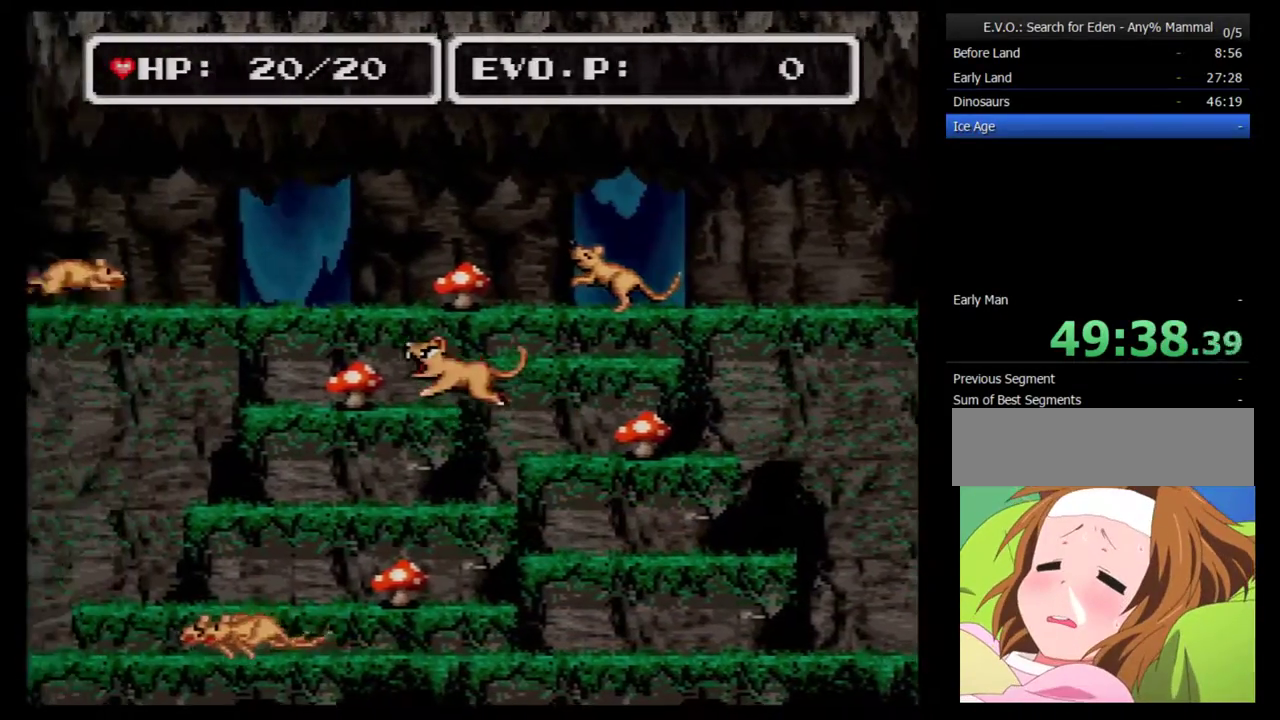
{"buttons": ["B", "DPAD_LEFT"], "events": []}
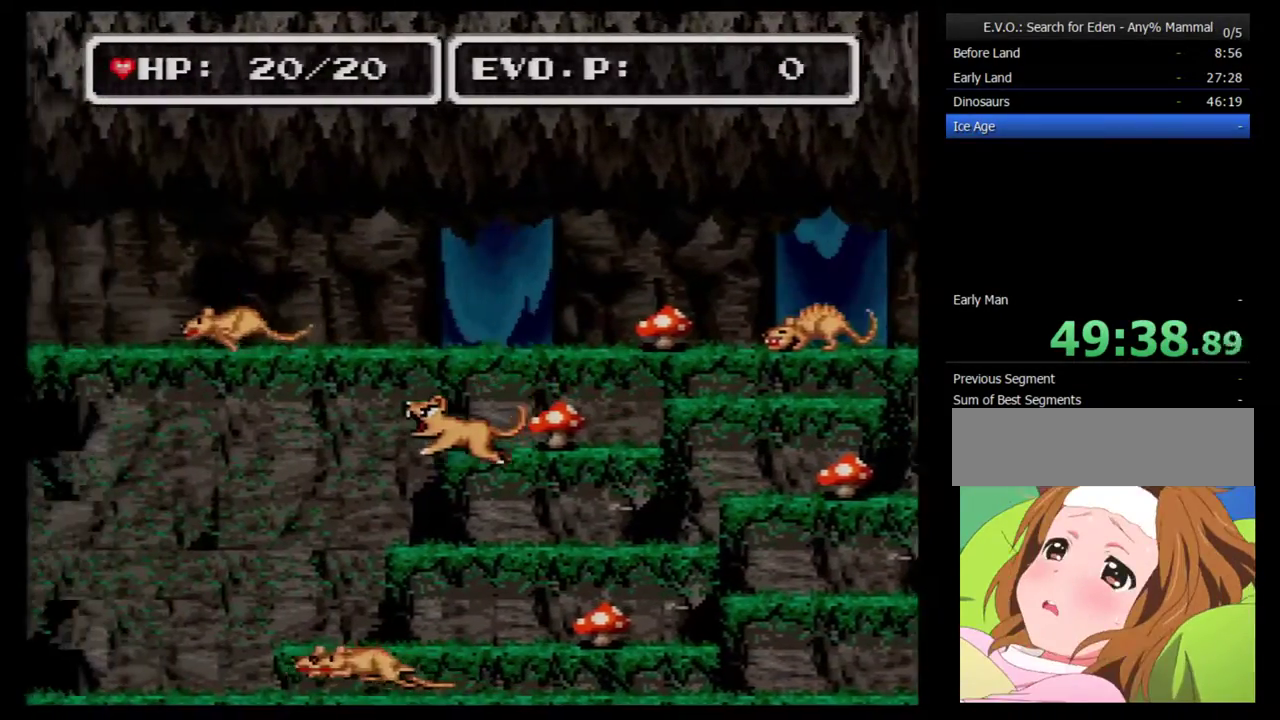
{"buttons": ["B", "DPAD_LEFT"], "events": []}
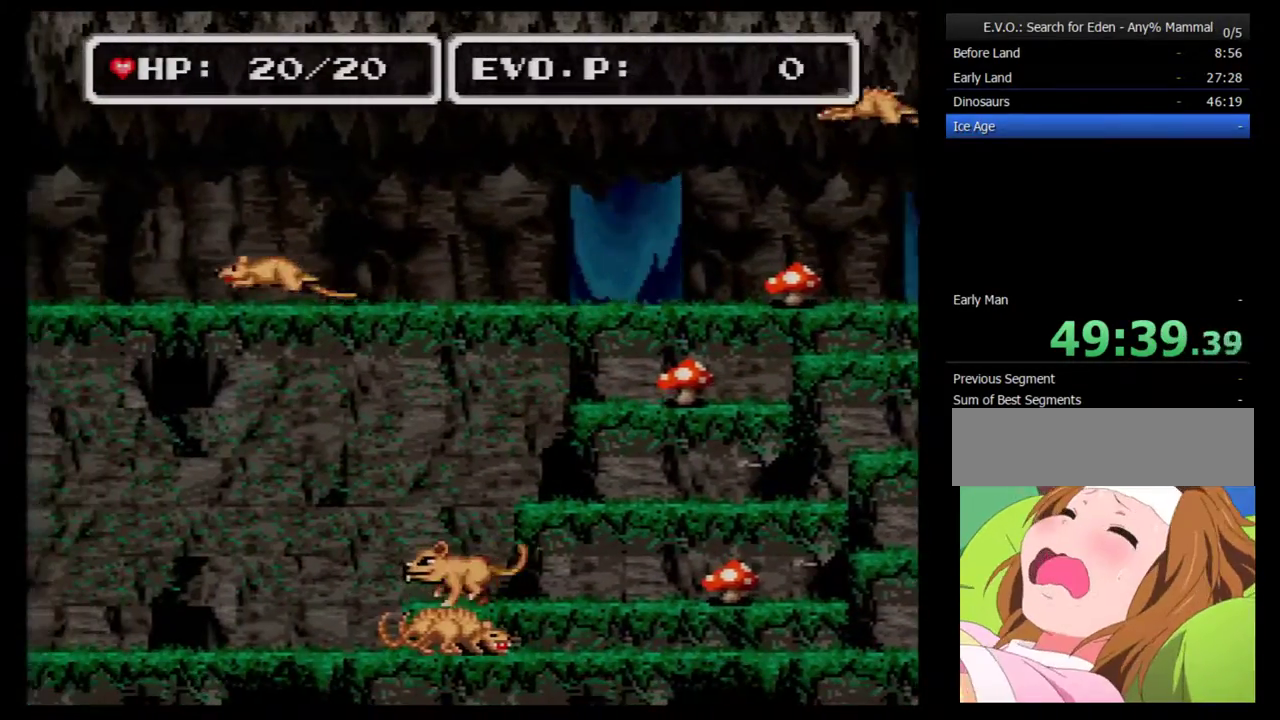
{"buttons": ["DPAD_LEFT"], "events": [[150, "B", "up"]]}
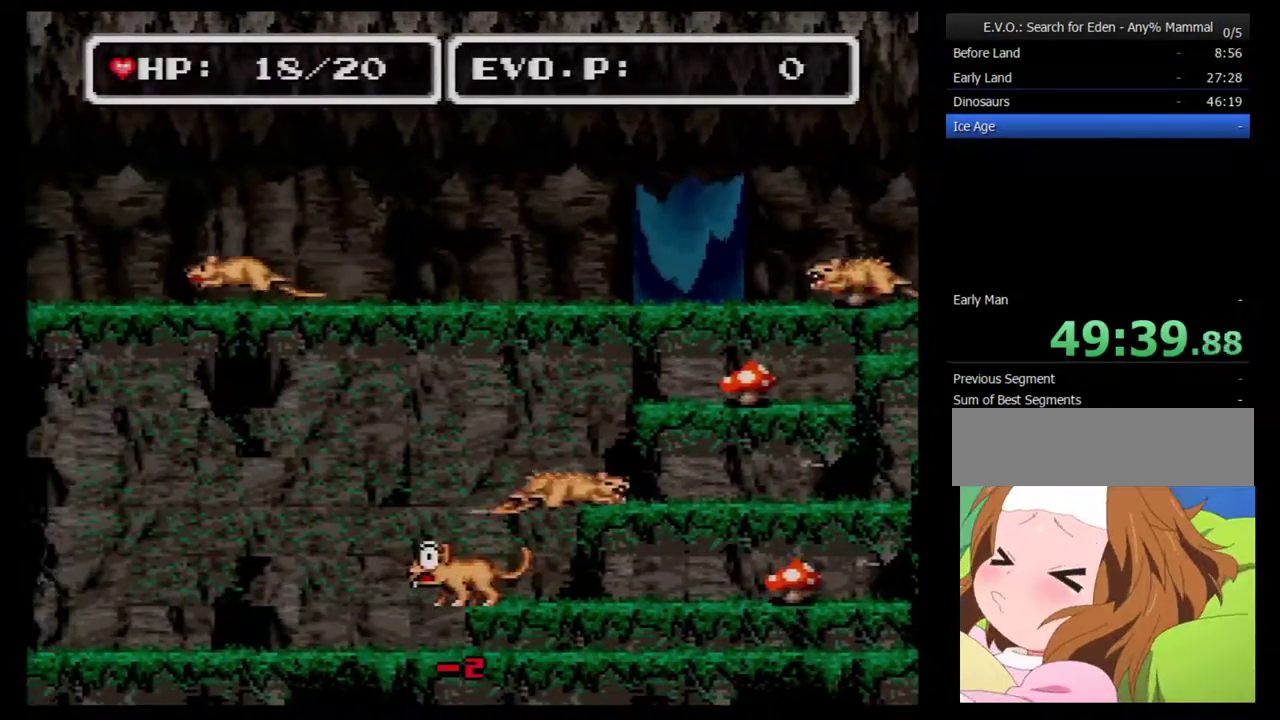
{"buttons": ["DPAD_LEFT"], "events": [[367, "DPAD_LEFT", "up"], [467, "DPAD_LEFT", "down"]]}
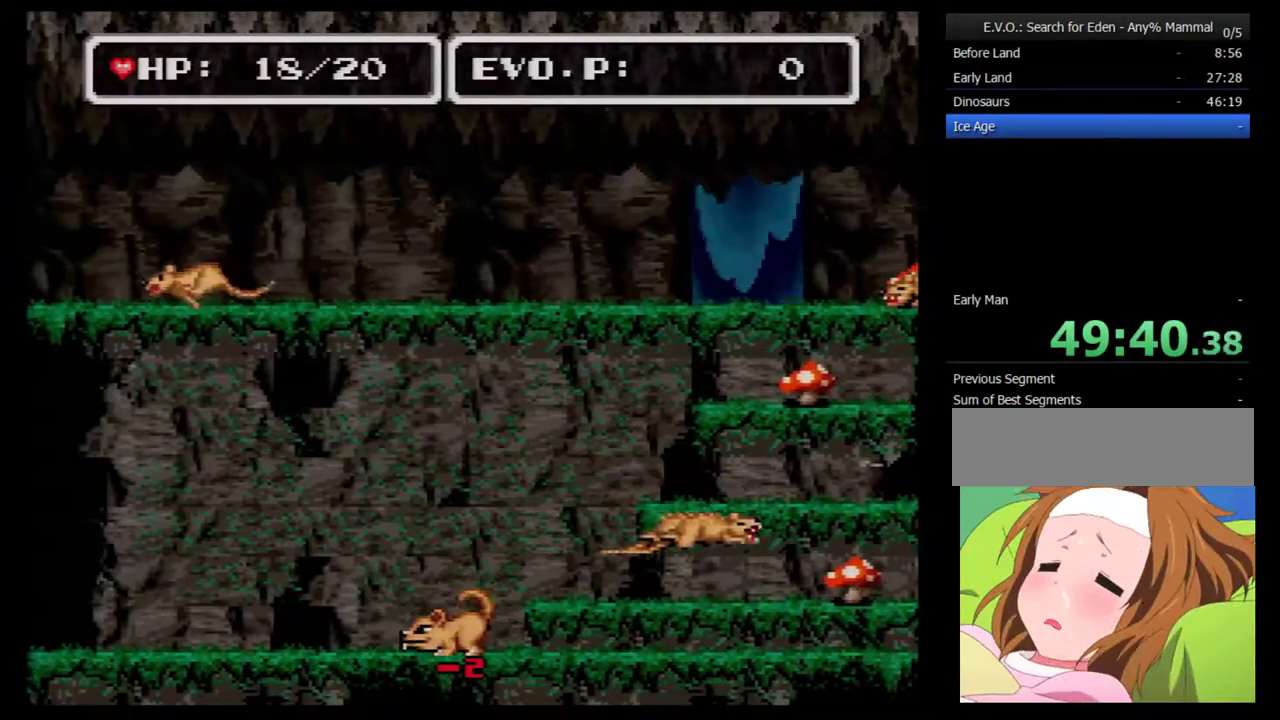
{"buttons": ["DPAD_LEFT"], "events": [[50, "DPAD_LEFT", "up"], [117, "DPAD_LEFT", "down"], [183, "DPAD_LEFT", "up"], [233, "DPAD_LEFT", "down"]]}
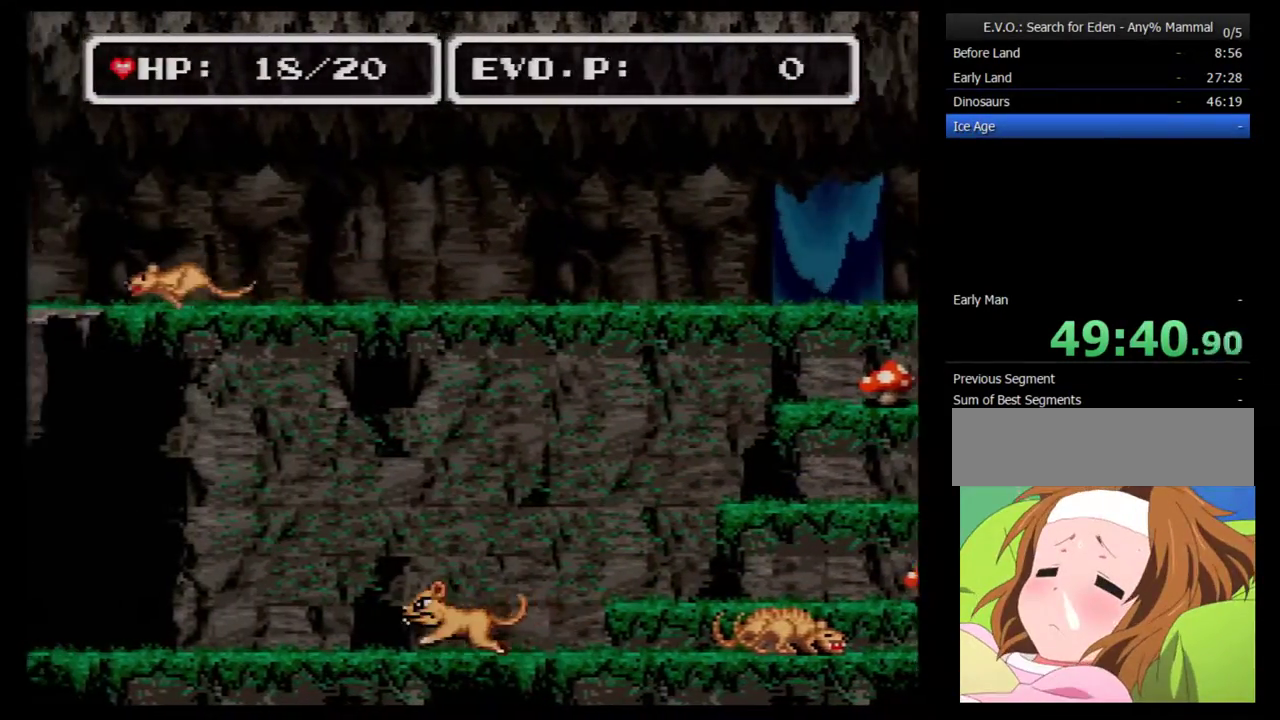
{"buttons": [], "events": [[233, "DPAD_LEFT", "up"]]}
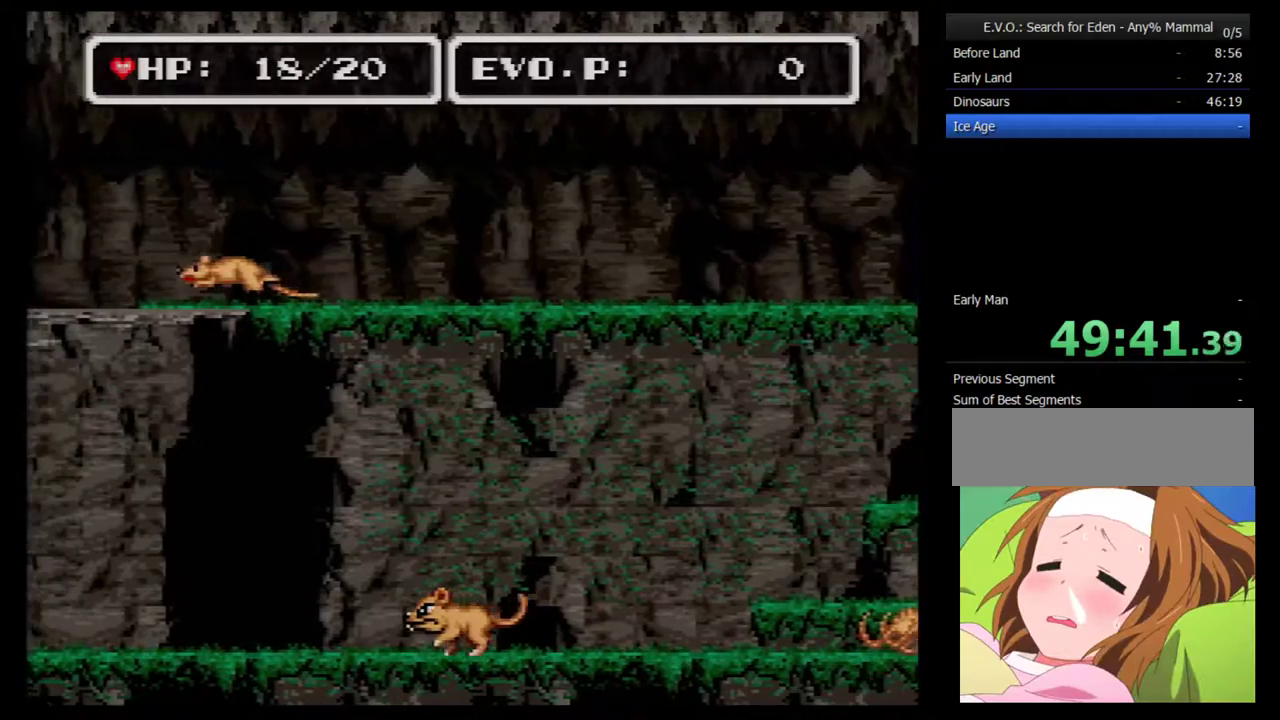
{"buttons": [], "events": []}
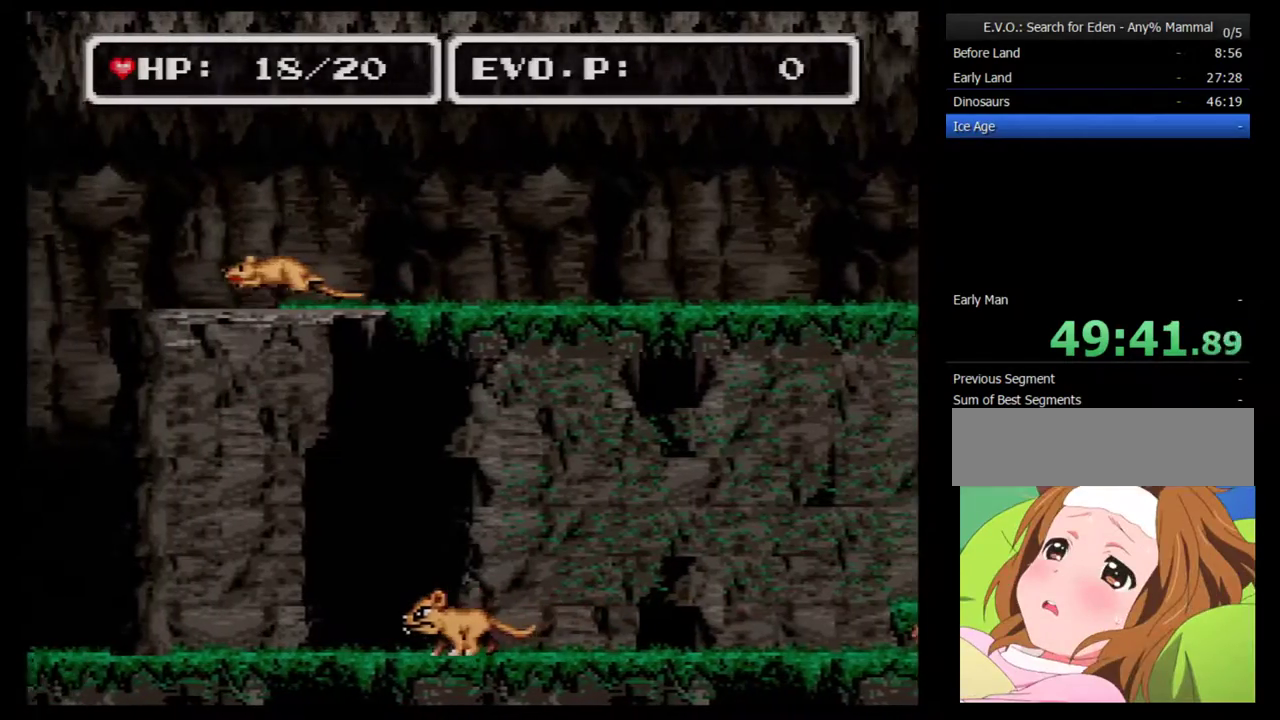
{"buttons": [], "events": []}